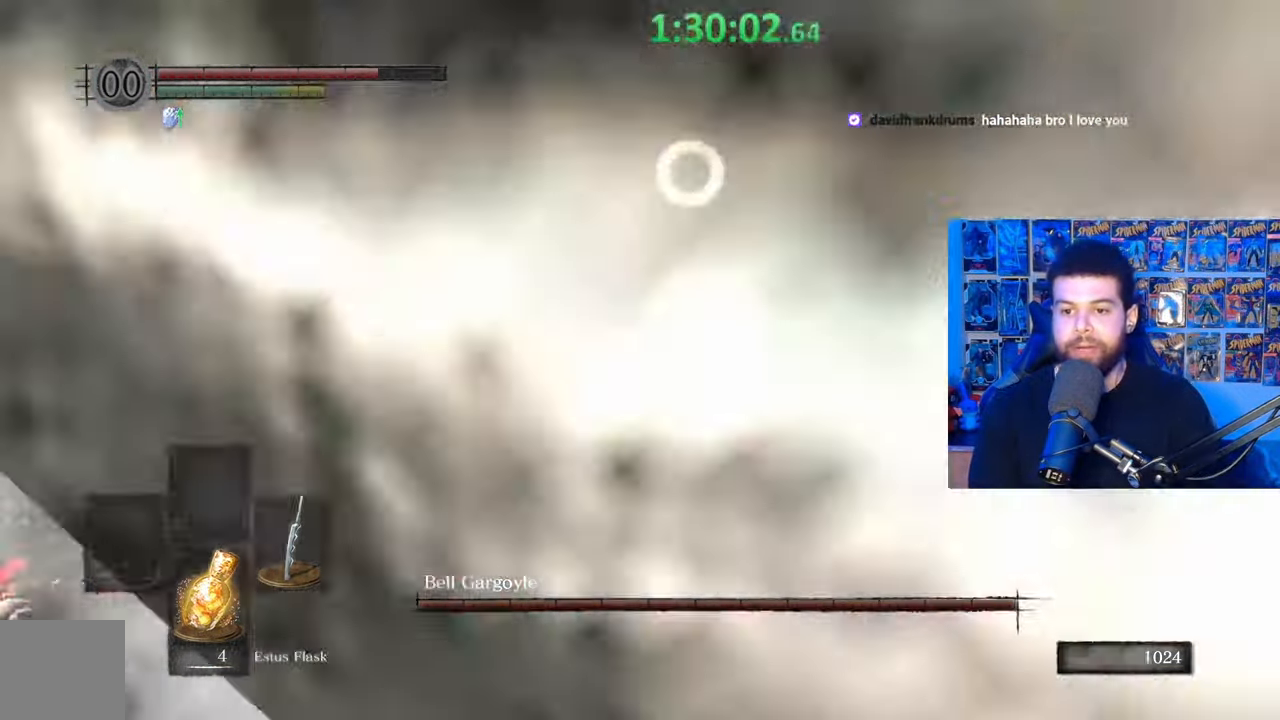
Gameplay with a controller (Xbox layout); each line is a JSON object with the inputs held at the frame after it (dt_ms = milliseconds from this image to that frame). "events" lists button and stick changes between this image and that frame as [ms after this image, input, new state], when the widget could be followed in between. Not read: SHARE.
{"dt_ms": 500, "buttons": ["B"], "left_stick": "up", "right_stick": "center"}
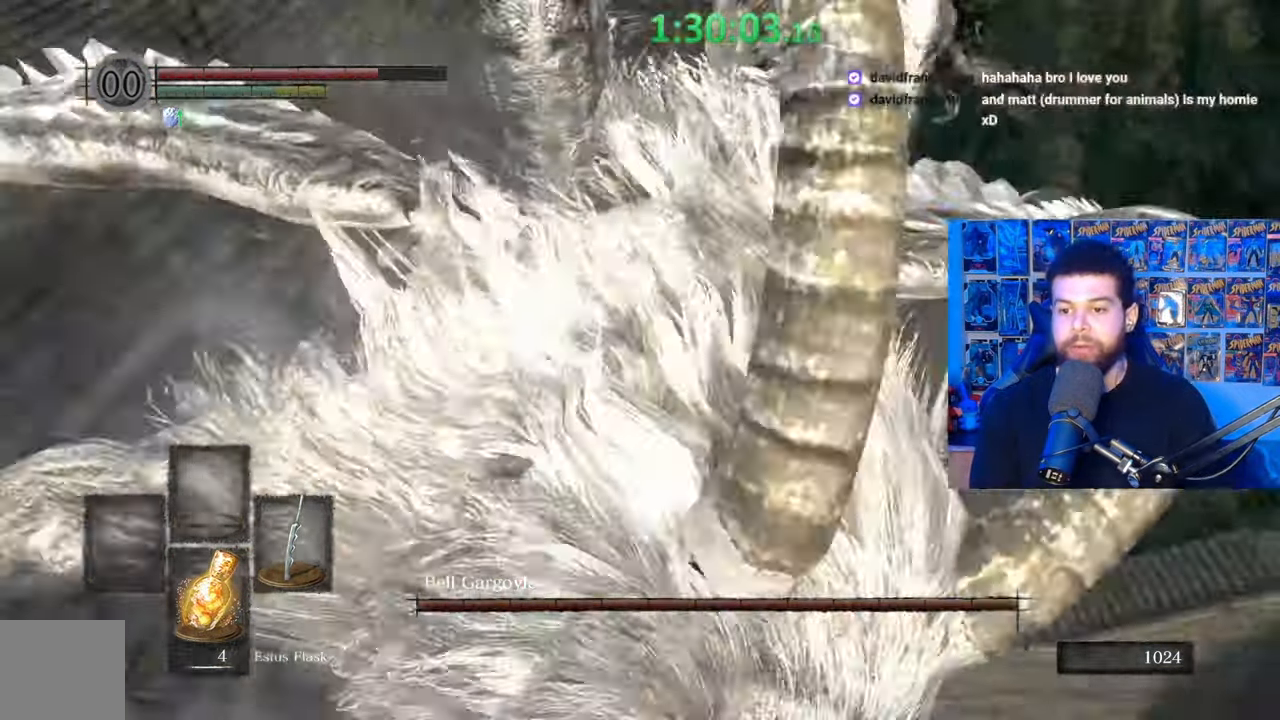
{"dt_ms": 500, "buttons": [], "left_stick": "up-right", "right_stick": "center"}
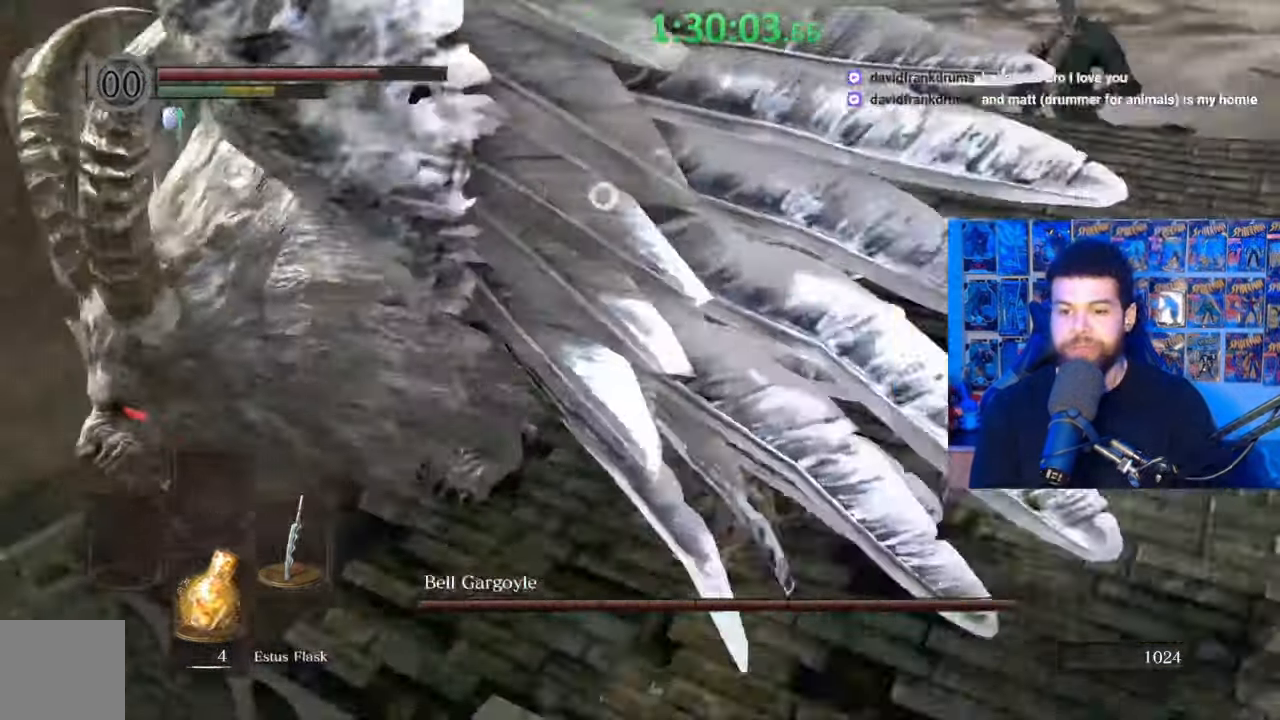
{"dt_ms": 500, "buttons": [], "left_stick": "right", "right_stick": "center"}
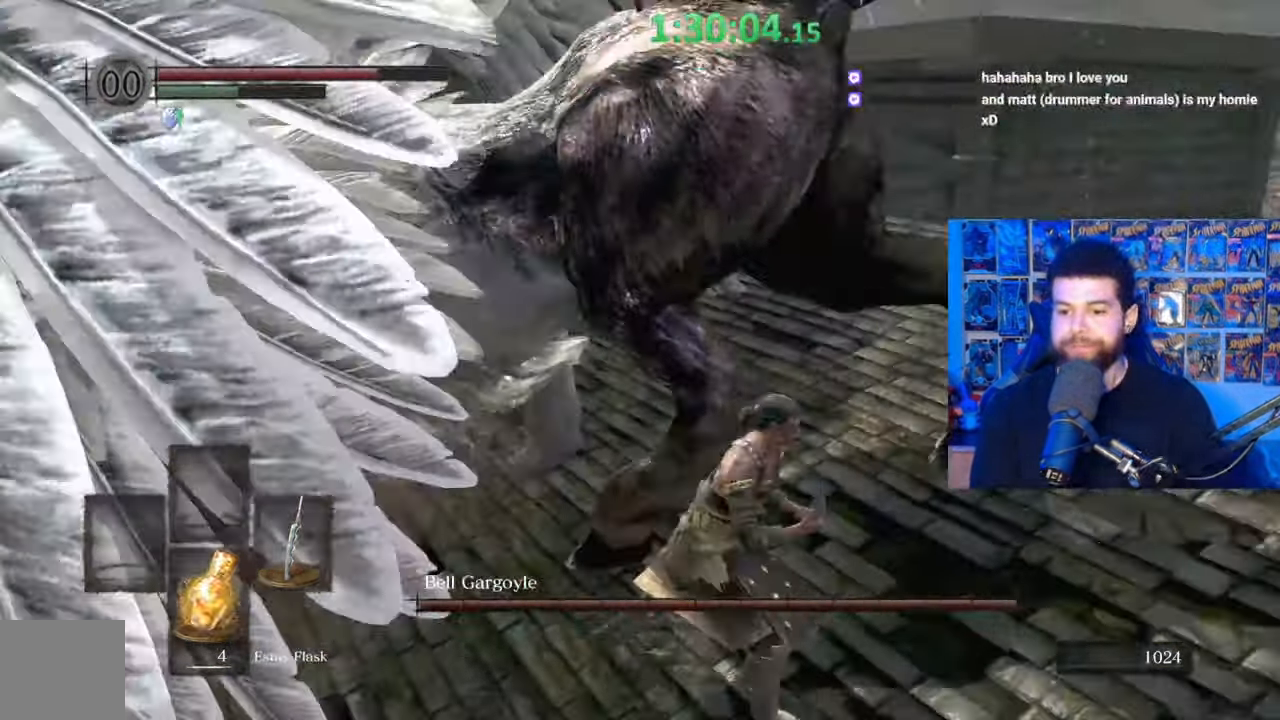
{"dt_ms": 1000, "buttons": [], "left_stick": "down-right", "right_stick": "center"}
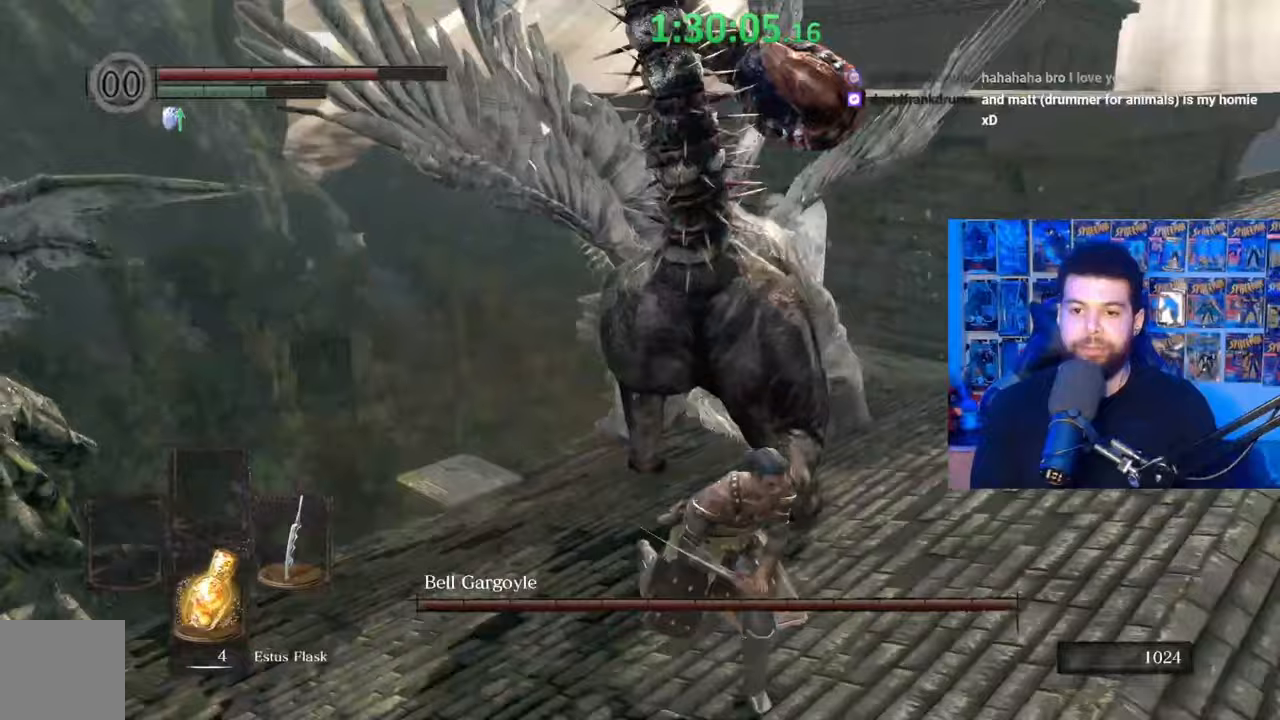
{"dt_ms": 500, "buttons": [], "left_stick": "down", "right_stick": "center", "events": [[67, "right_stick", "left"], [317, "left_stick", "down"], [400, "right_stick", "center"]]}
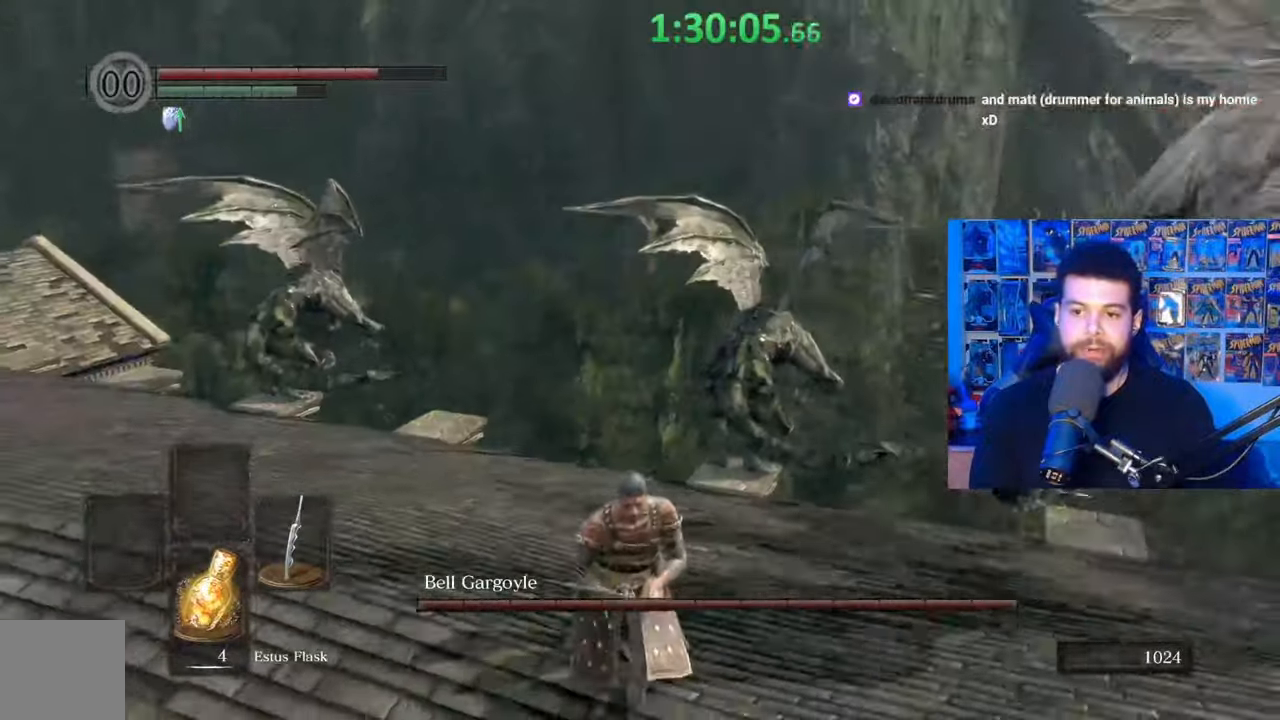
{"dt_ms": 500, "buttons": ["B"], "left_stick": "left", "right_stick": "center", "events": [[17, "right_stick", "left"], [117, "left_stick", "down-left"], [117, "right_stick", "center"], [300, "right_stick", "right"], [367, "right_stick", "center"], [417, "left_stick", "left"], [450, "B", "down"]]}
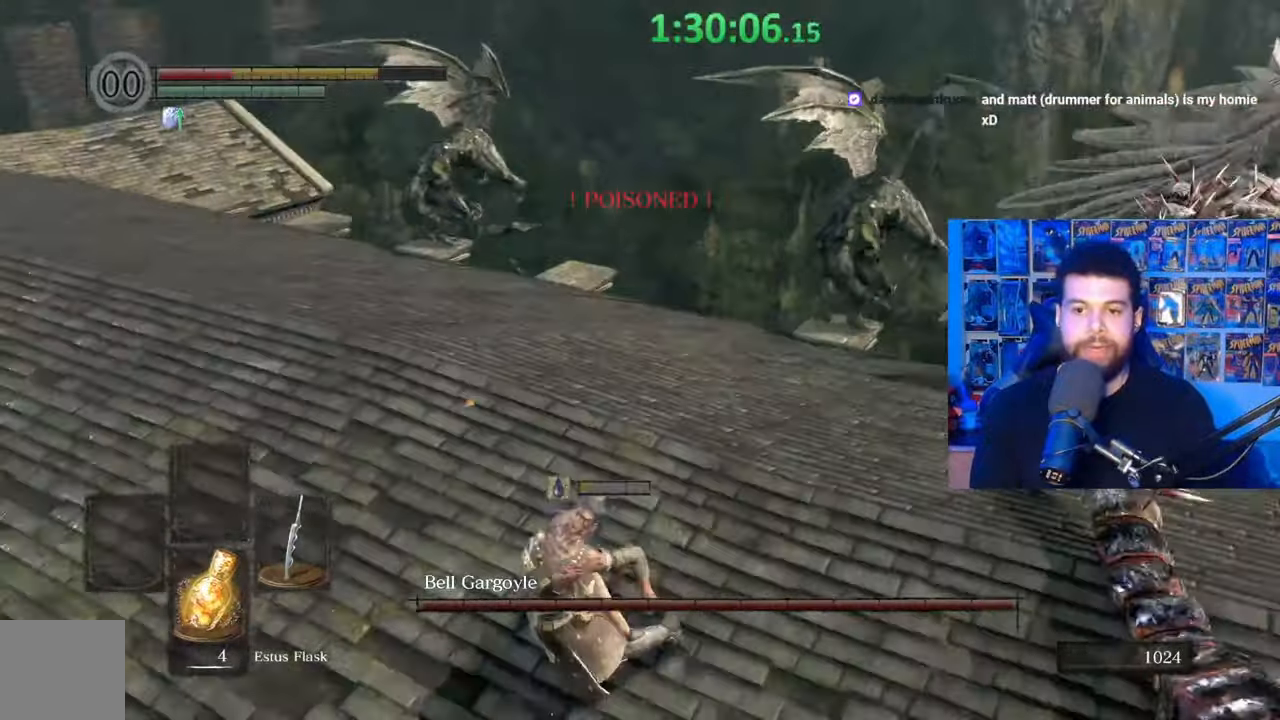
{"dt_ms": 500, "buttons": ["B"], "left_stick": "up-left", "right_stick": "center", "events": [[267, "B", "up"], [417, "B", "down"], [500, "left_stick", "up-left"]]}
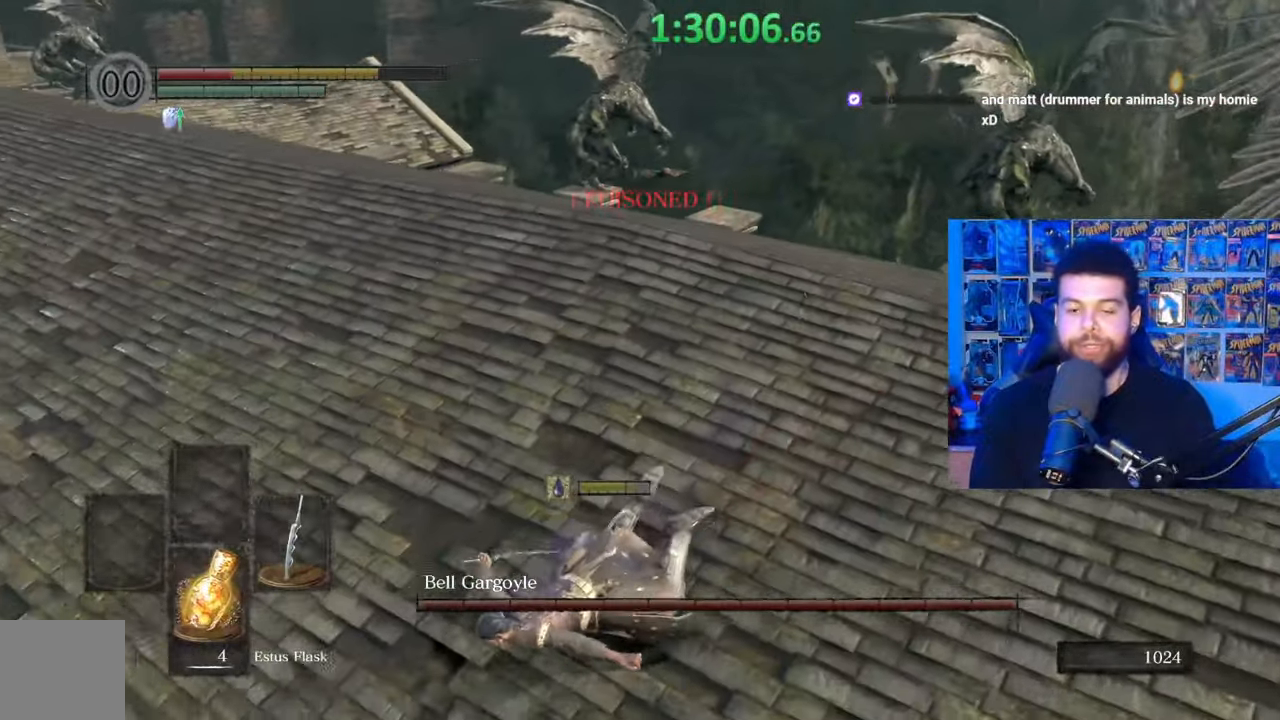
{"dt_ms": 500, "buttons": [], "left_stick": "up-left", "right_stick": "center", "events": [[17, "B", "up"], [117, "right_stick", "left"], [217, "right_stick", "center"], [367, "right_stick", "up"], [500, "right_stick", "center"]]}
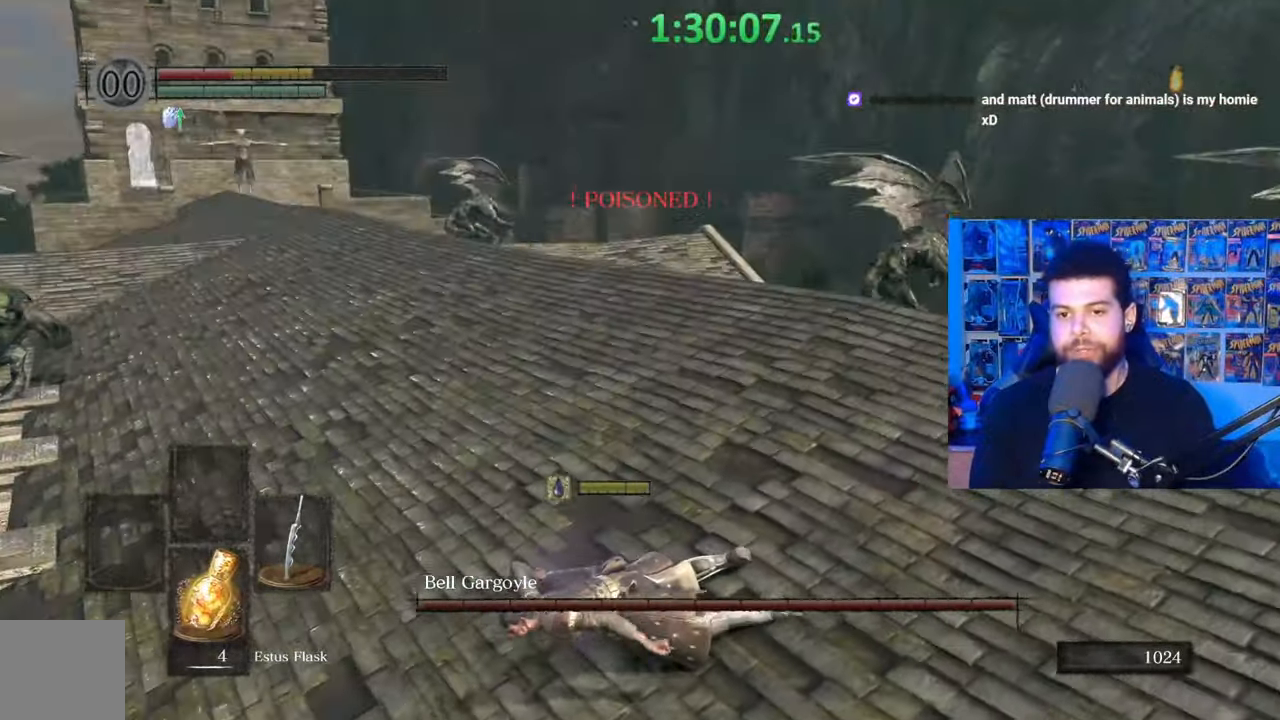
{"dt_ms": 500, "buttons": [], "left_stick": "down-left", "right_stick": "center", "events": [[117, "right_stick", "up-right"], [233, "right_stick", "right"], [250, "left_stick", "left"], [450, "left_stick", "down-left"], [467, "right_stick", "center"]]}
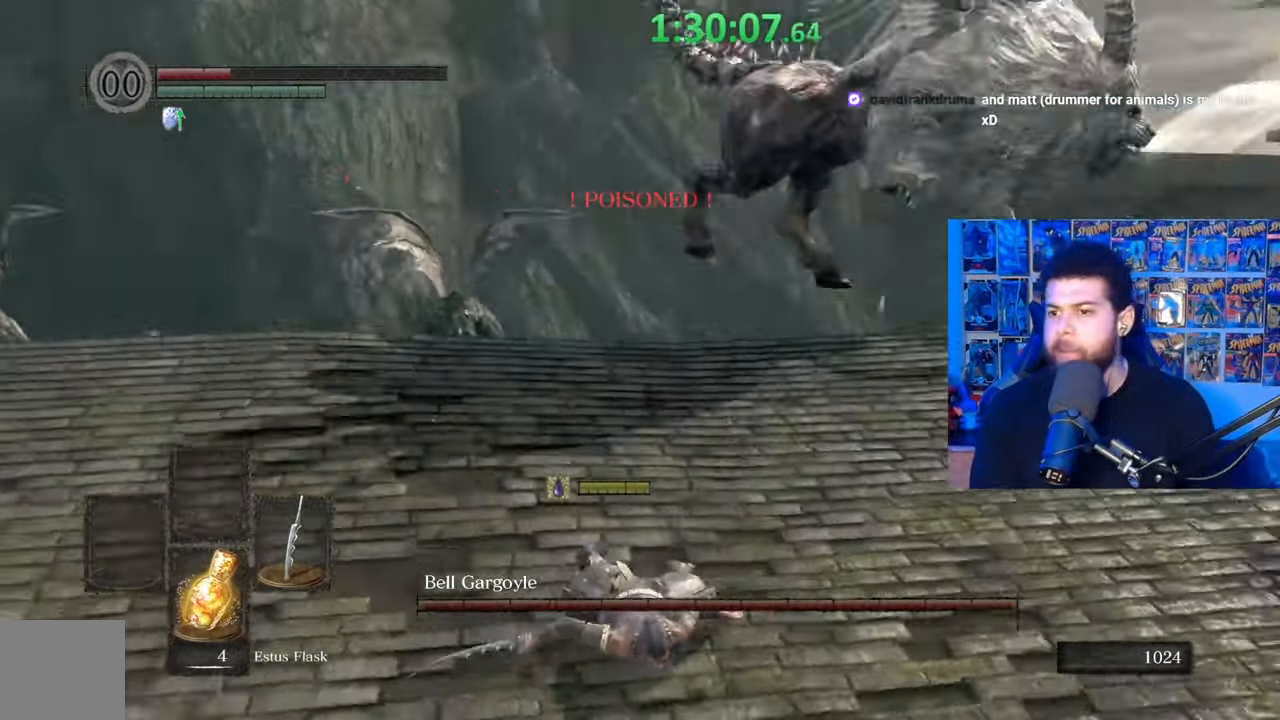
{"dt_ms": 500, "buttons": [], "left_stick": "down-left", "right_stick": "center", "events": [[100, "B", "down"], [167, "B", "up"], [250, "B", "down"], [317, "B", "up"], [400, "B", "down"], [467, "B", "up"]]}
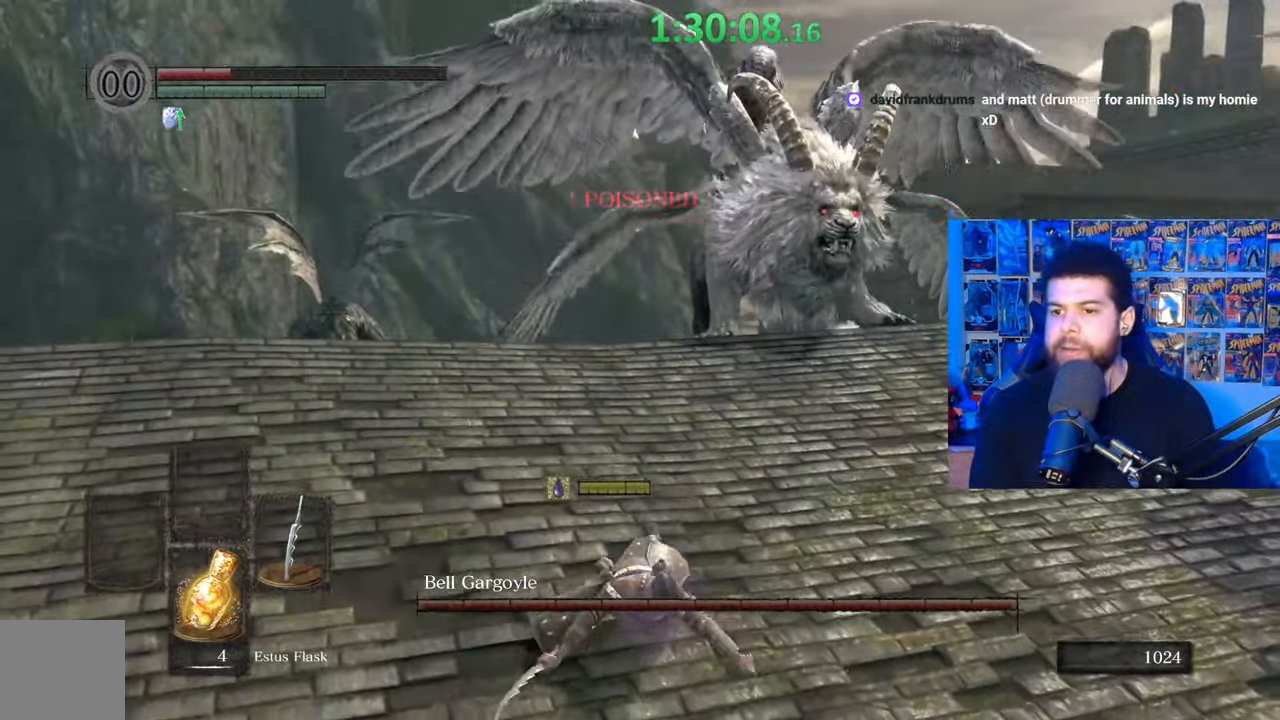
{"dt_ms": 500, "buttons": [], "left_stick": "down-left", "right_stick": "center", "events": [[50, "B", "down"], [167, "B", "up"], [250, "right_stick", "left"], [350, "right_stick", "center"]]}
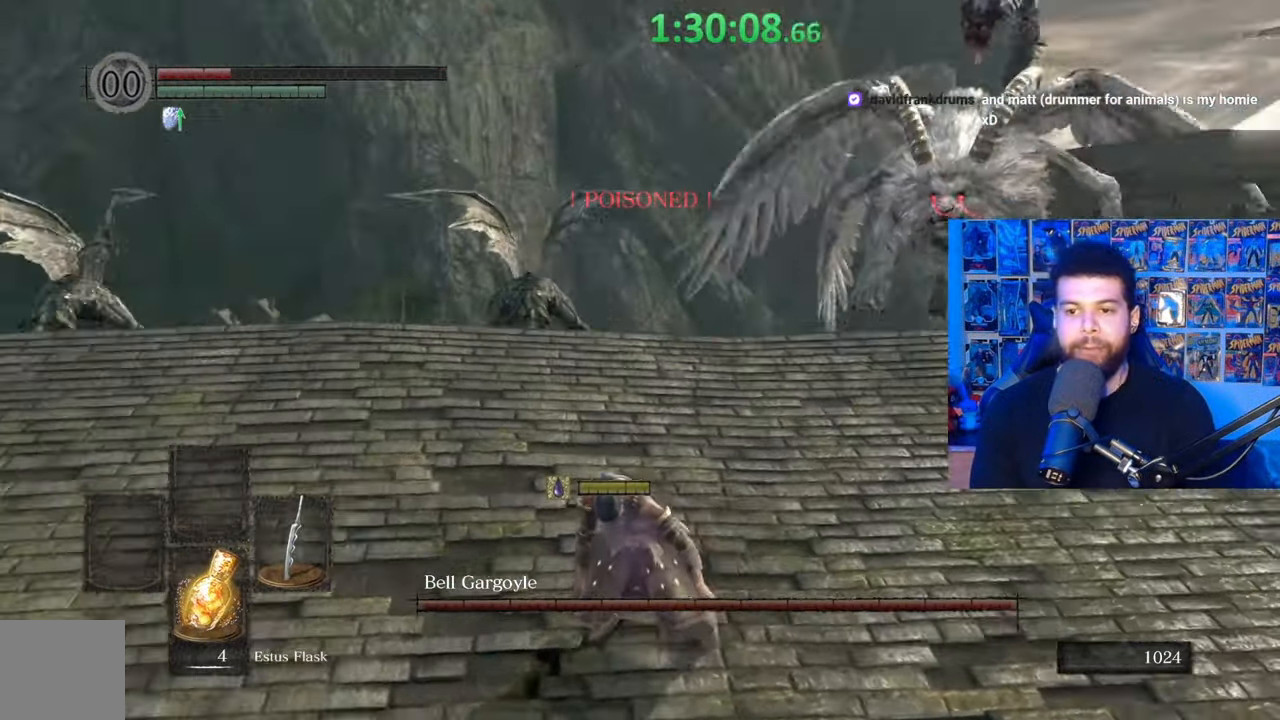
{"dt_ms": 500, "buttons": ["B"], "left_stick": "left", "right_stick": "center", "events": [[117, "right_stick", "right"], [167, "right_stick", "center"], [350, "left_stick", "left"], [467, "B", "down"]]}
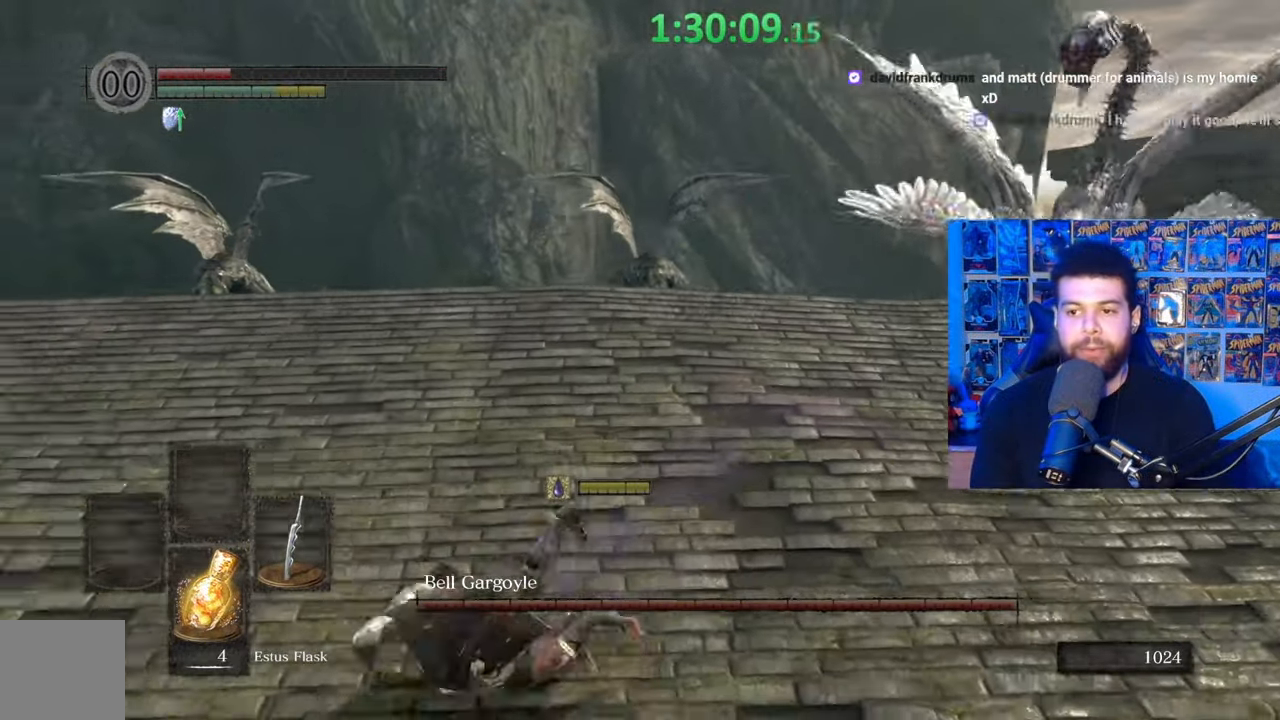
{"dt_ms": 500, "buttons": ["B"], "left_stick": "left", "right_stick": "right", "events": [[150, "left_stick", "up-left"], [367, "right_stick", "right"], [467, "left_stick", "left"]]}
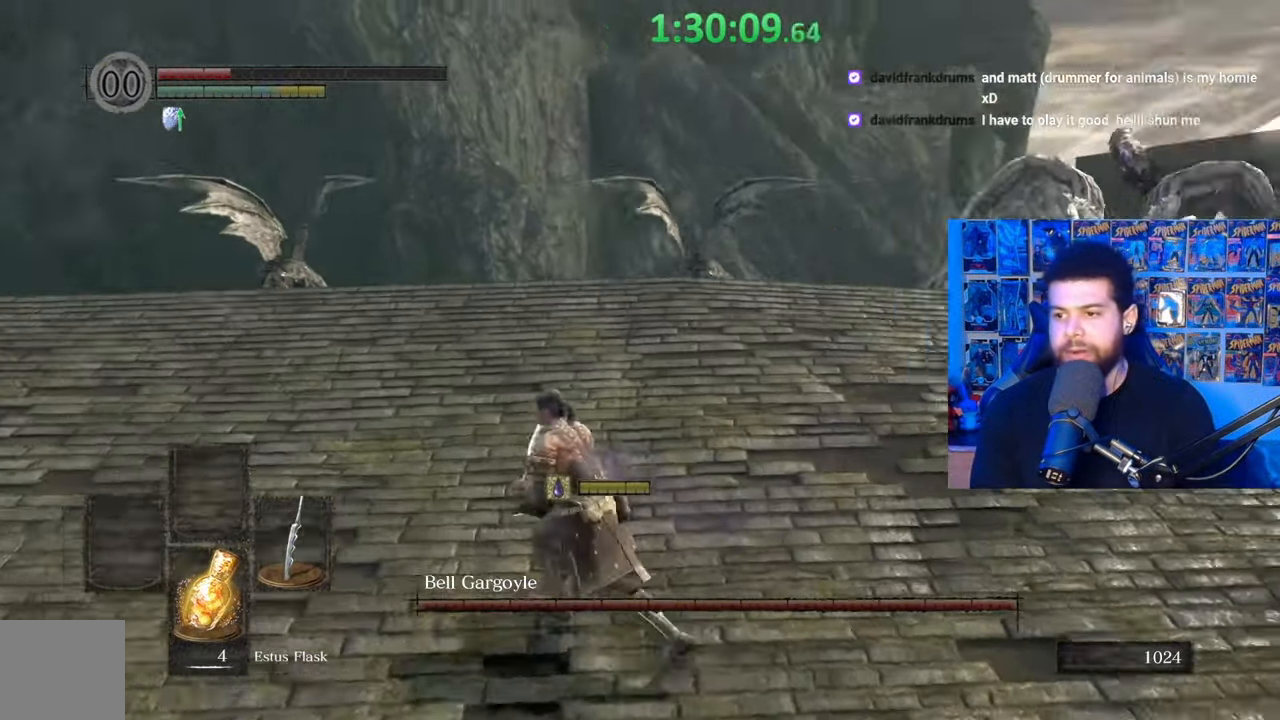
{"dt_ms": 500, "buttons": ["B"], "left_stick": "down-left", "right_stick": "center", "events": [[267, "right_stick", "center"], [300, "left_stick", "down-left"]]}
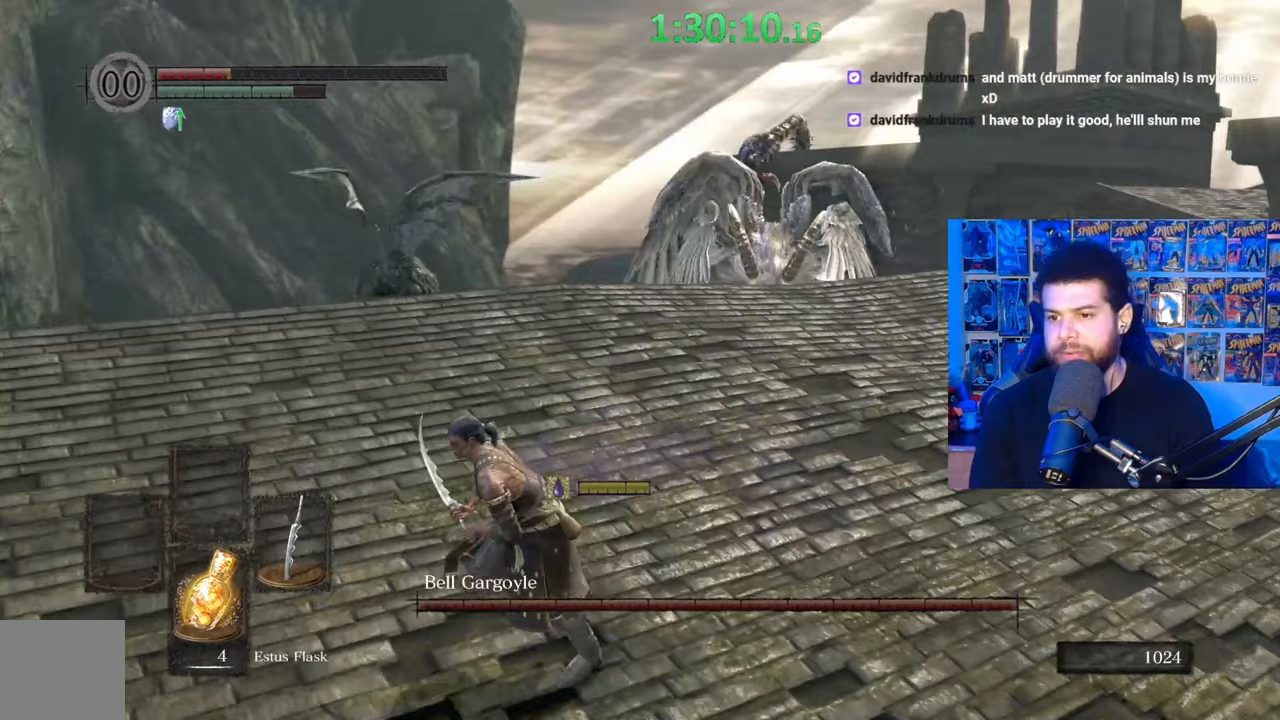
{"dt_ms": 500, "buttons": [], "left_stick": "left", "right_stick": "right", "events": [[17, "left_stick", "down"], [217, "B", "up"], [267, "left_stick", "down-left"], [417, "left_stick", "left"], [467, "right_stick", "right"]]}
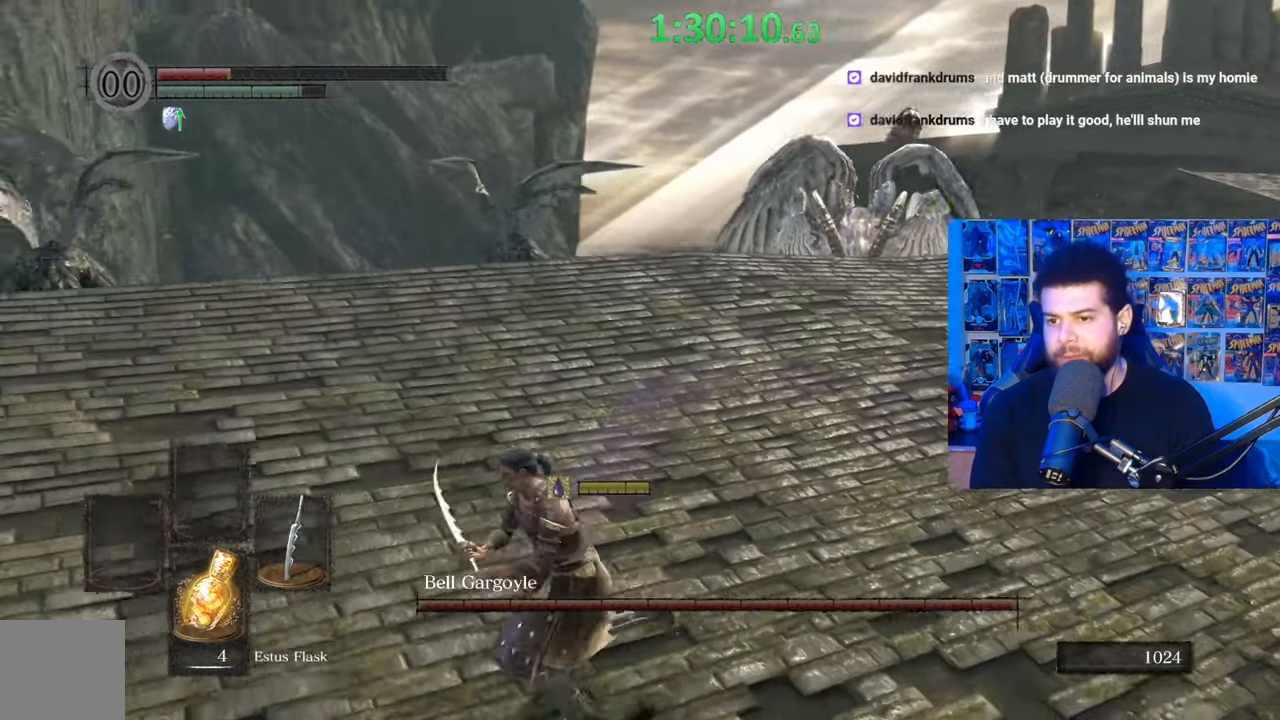
{"dt_ms": 500, "buttons": [], "left_stick": "up", "right_stick": "center", "events": [[67, "right_stick", "center"], [117, "left_stick", "down-left"], [217, "left_stick", "down"], [367, "left_stick", "right"], [500, "left_stick", "up"]]}
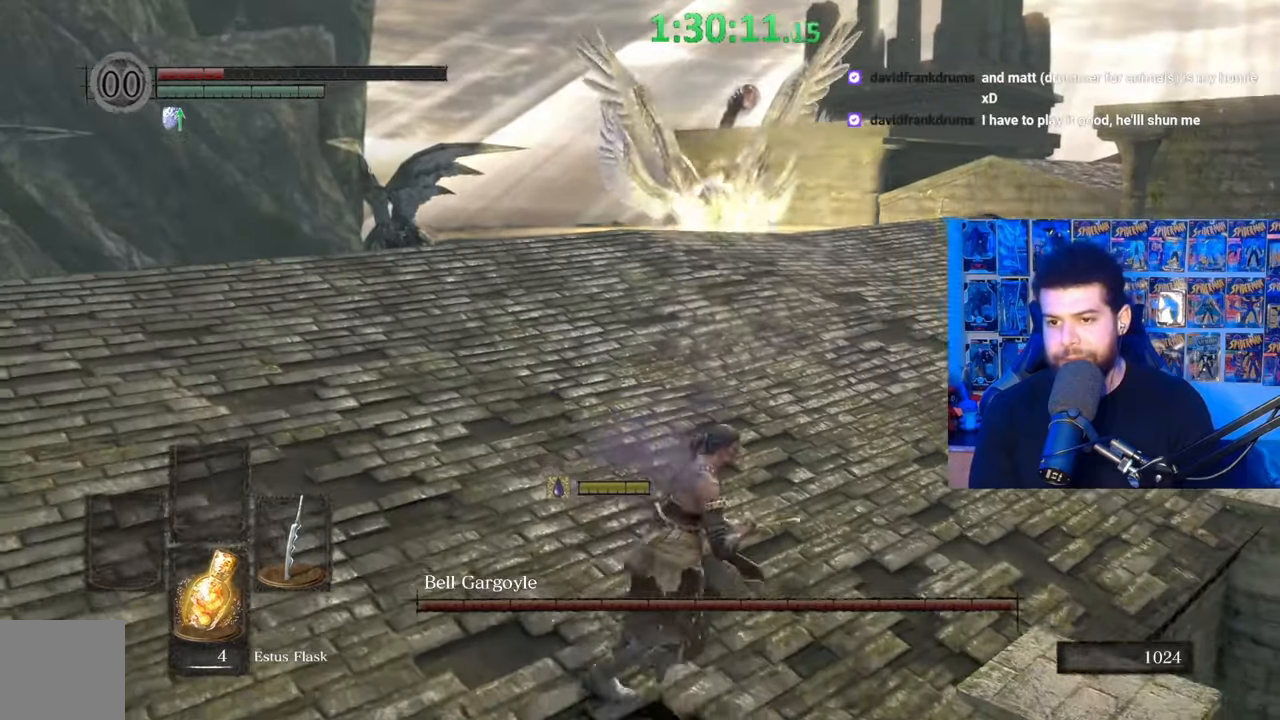
{"dt_ms": 500, "buttons": [], "left_stick": "right", "right_stick": "center", "events": [[17, "left_stick", "left"], [250, "right_stick", "up"], [367, "left_stick", "right"], [367, "right_stick", "center"]]}
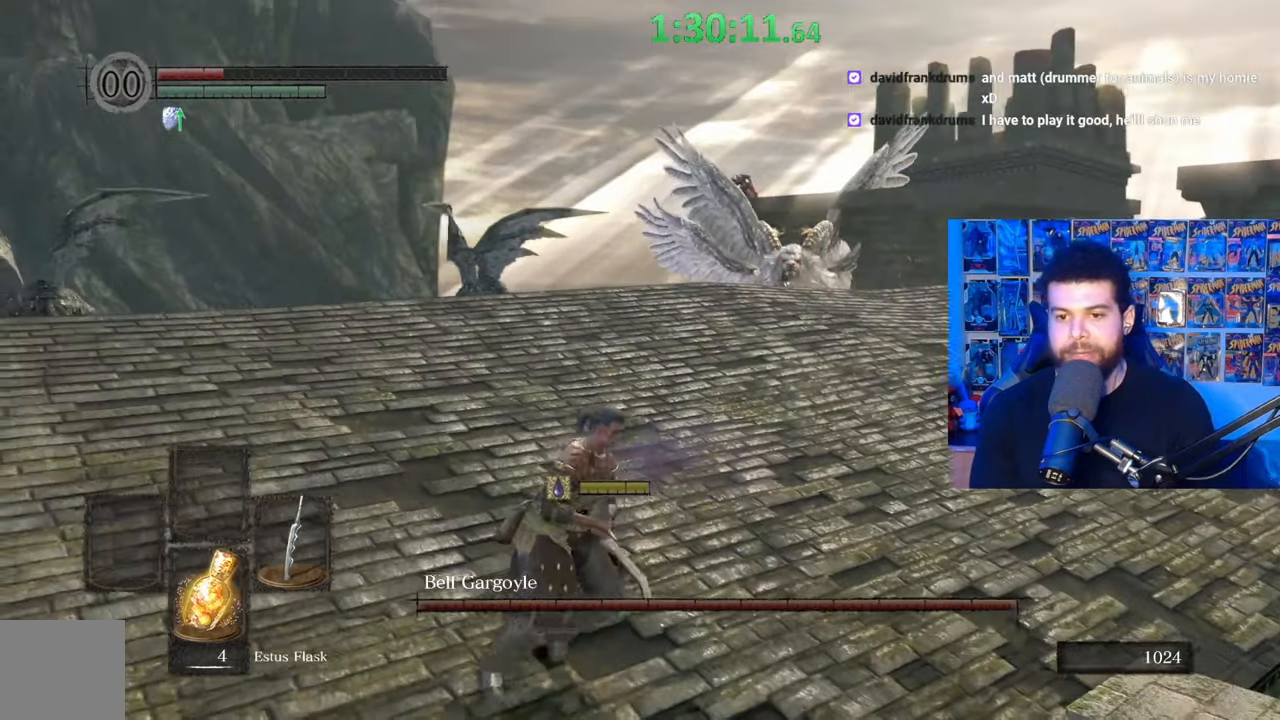
{"dt_ms": 500, "buttons": [], "left_stick": "center", "right_stick": "down-left", "events": [[50, "left_stick", "up-right"], [217, "left_stick", "center"], [250, "X", "down"], [350, "X", "up"], [500, "right_stick", "down-left"]]}
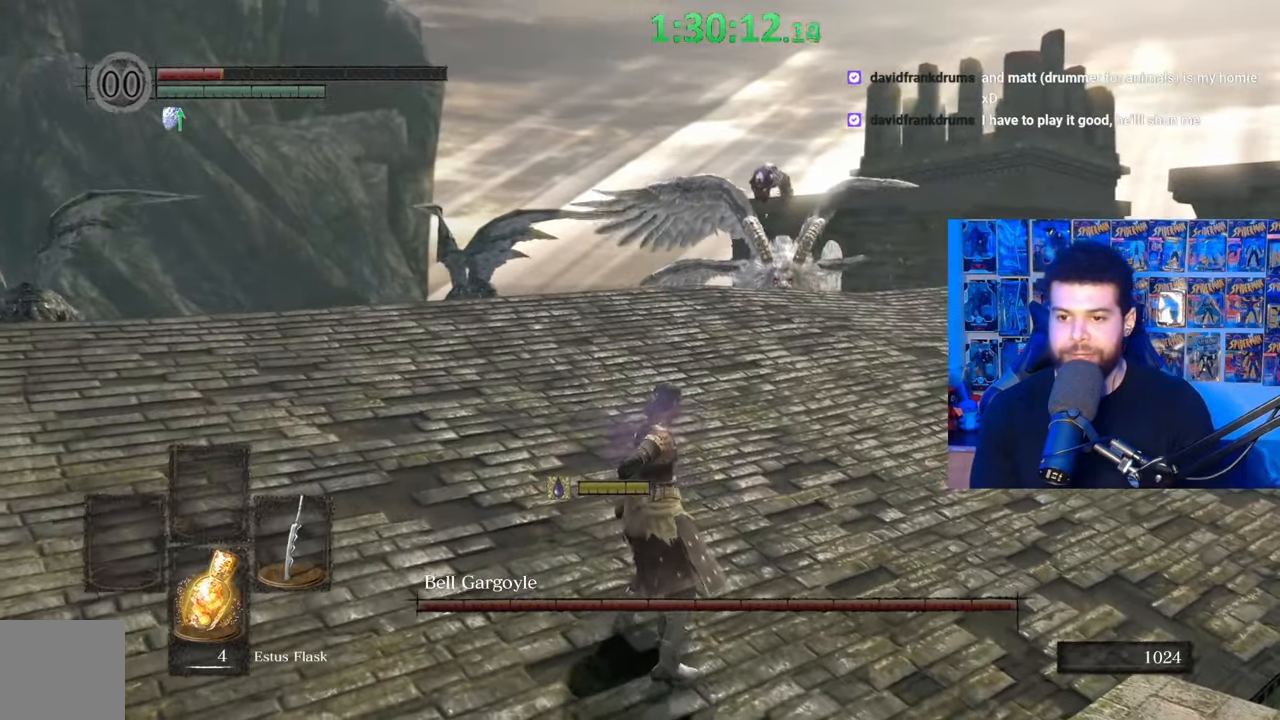
{"dt_ms": 500, "buttons": [], "left_stick": "center", "right_stick": "center", "events": [[100, "right_stick", "center"]]}
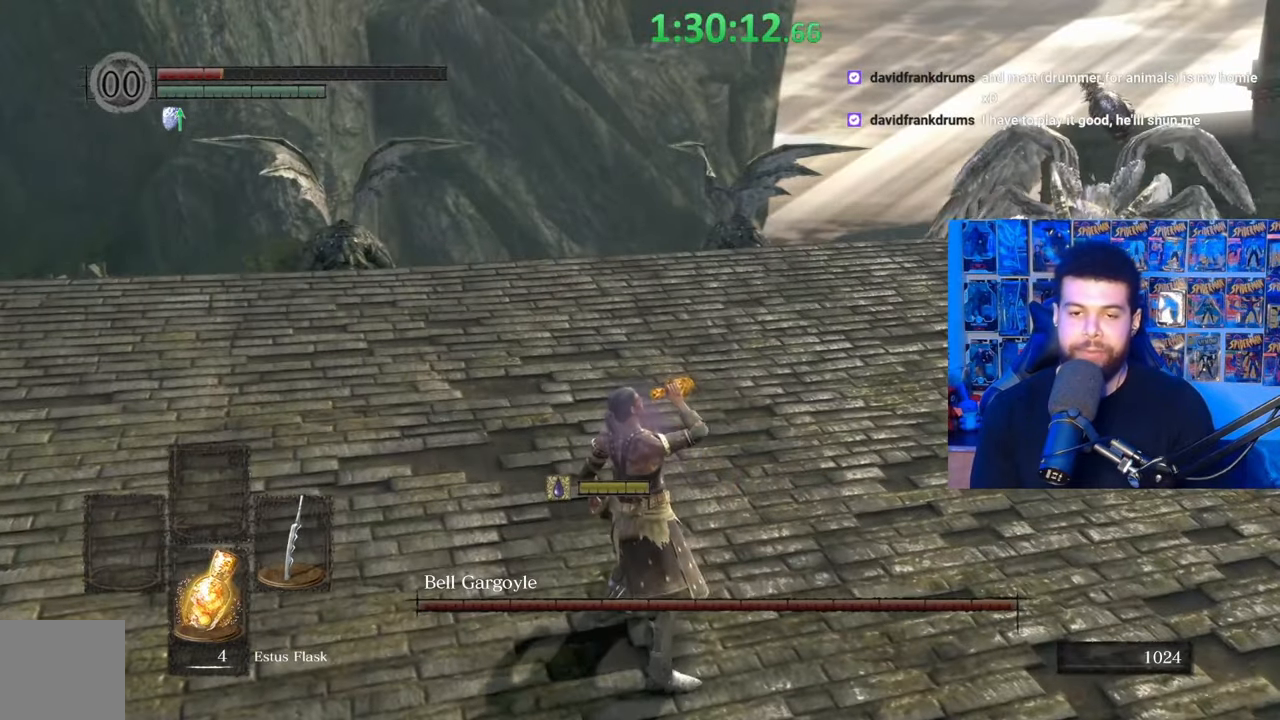
{"dt_ms": 500, "buttons": [], "left_stick": "center", "right_stick": "center", "events": []}
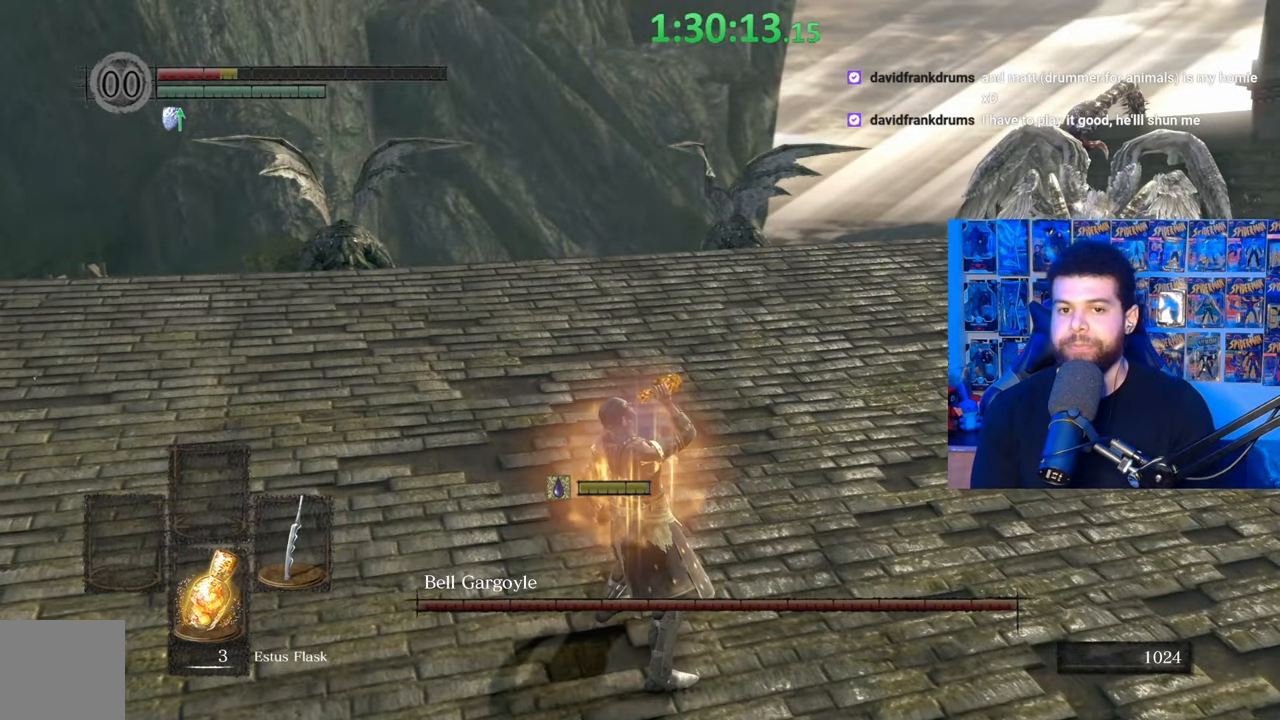
{"dt_ms": 500, "buttons": [], "left_stick": "up-right", "right_stick": "center", "events": [[317, "right_stick", "right"], [467, "left_stick", "up-right"], [467, "right_stick", "center"]]}
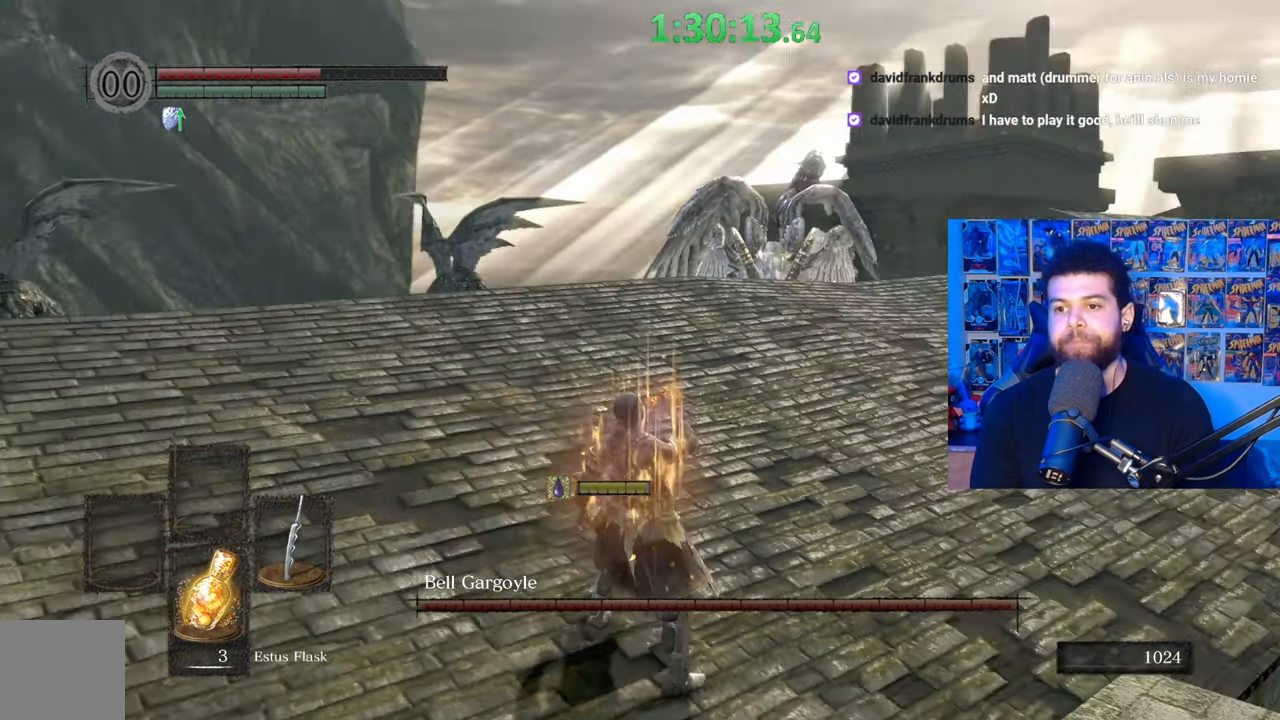
{"dt_ms": 500, "buttons": [], "left_stick": "right", "right_stick": "center", "events": [[467, "left_stick", "right"]]}
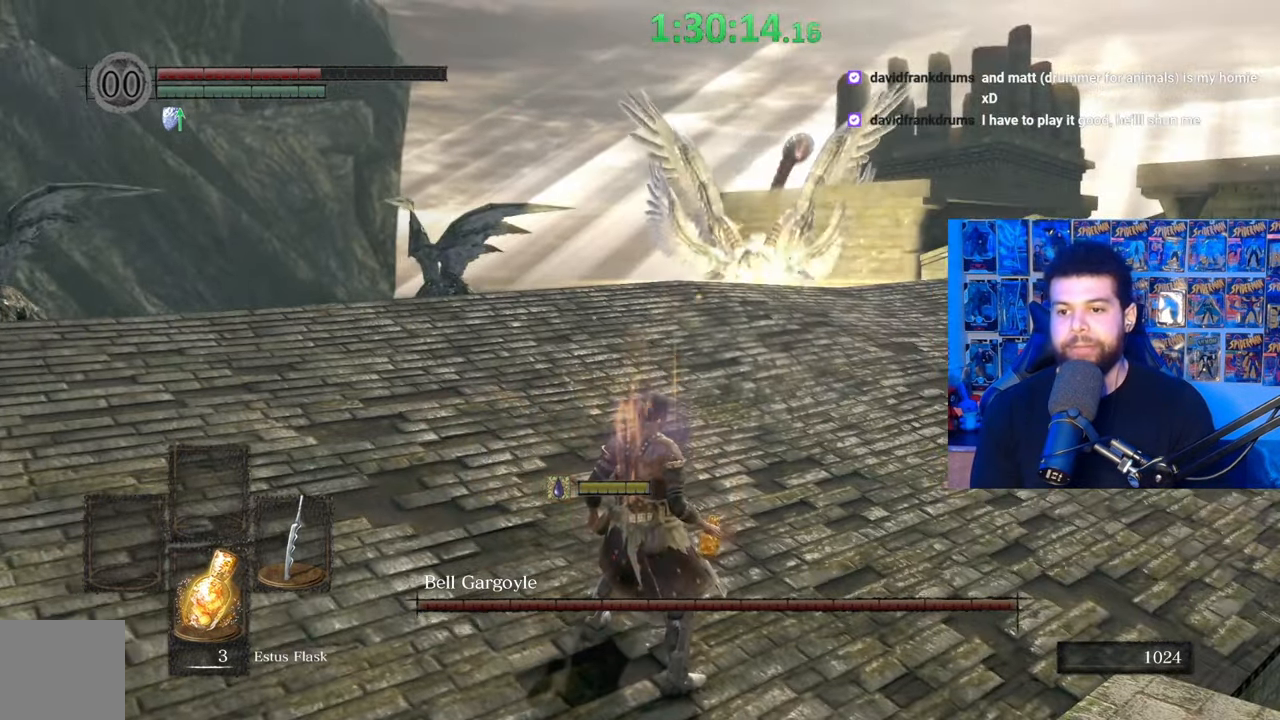
{"dt_ms": 500, "buttons": ["X"], "left_stick": "center", "right_stick": "center", "events": [[17, "left_stick", "down-right"], [200, "left_stick", "up-right"], [267, "left_stick", "center"], [467, "X", "down"]]}
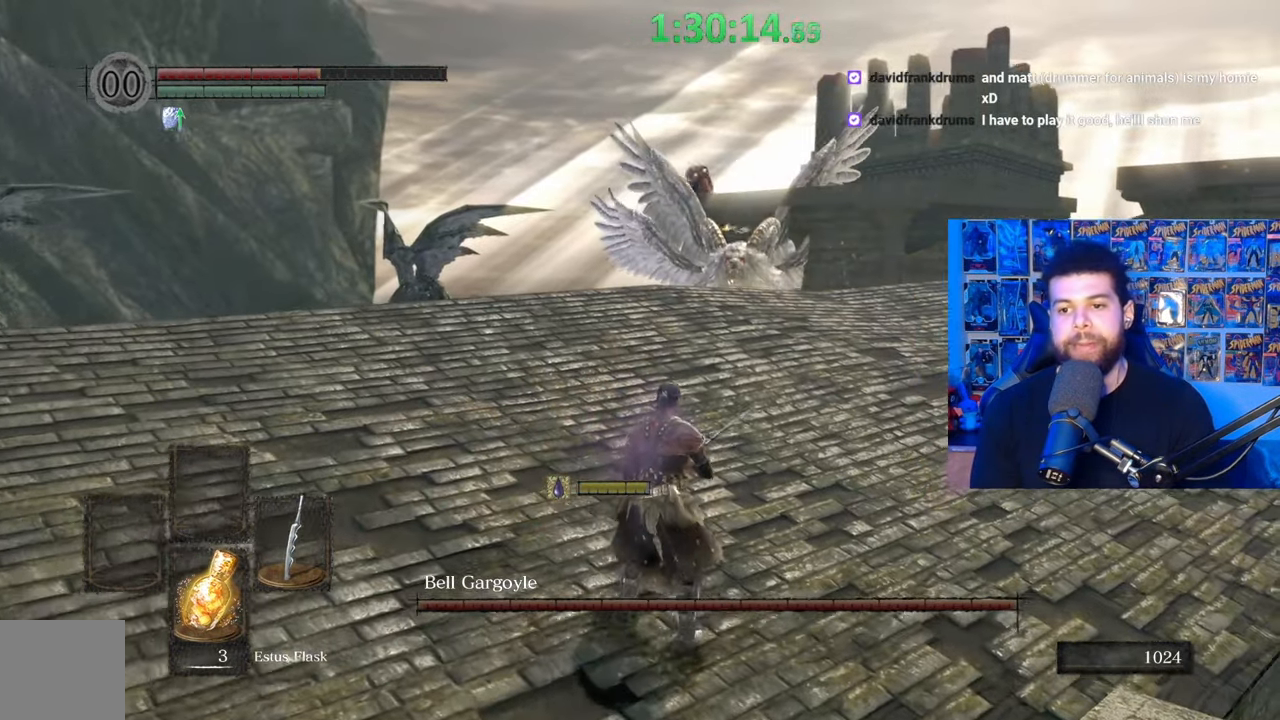
{"dt_ms": 500, "buttons": [], "left_stick": "center", "right_stick": "center", "events": [[67, "X", "up"]]}
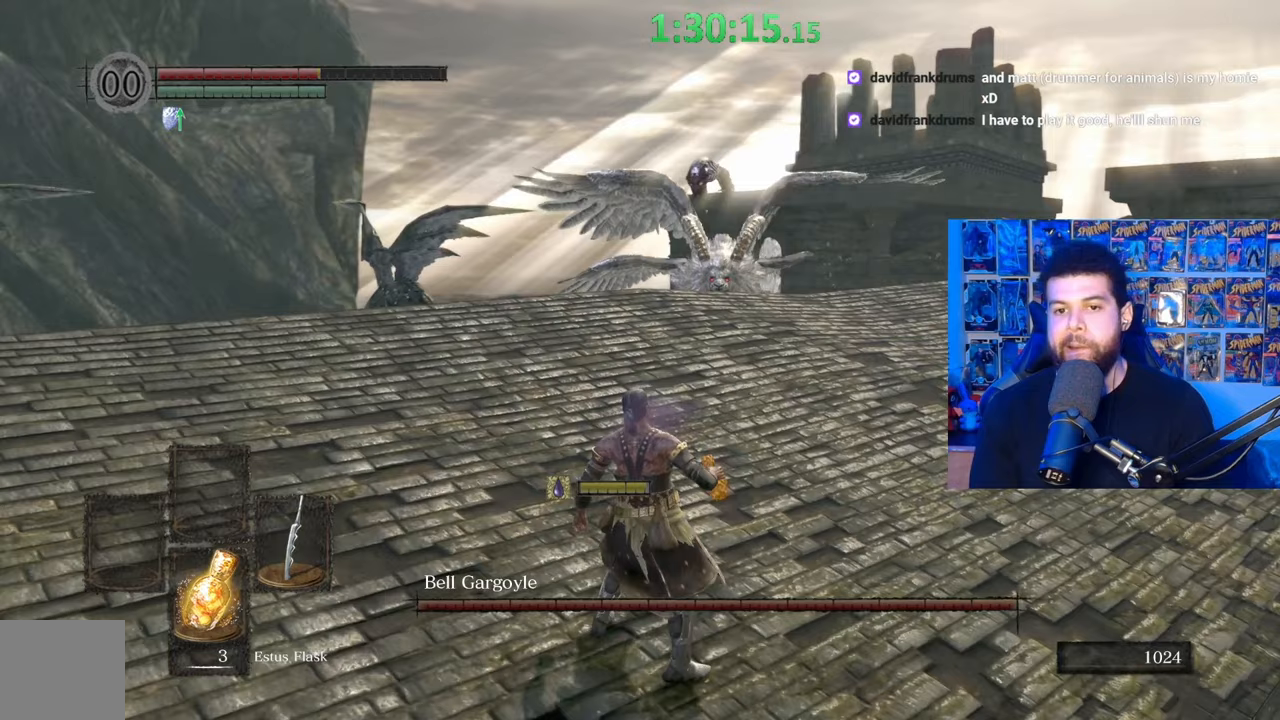
{"dt_ms": 500, "buttons": [], "left_stick": "center", "right_stick": "center", "events": []}
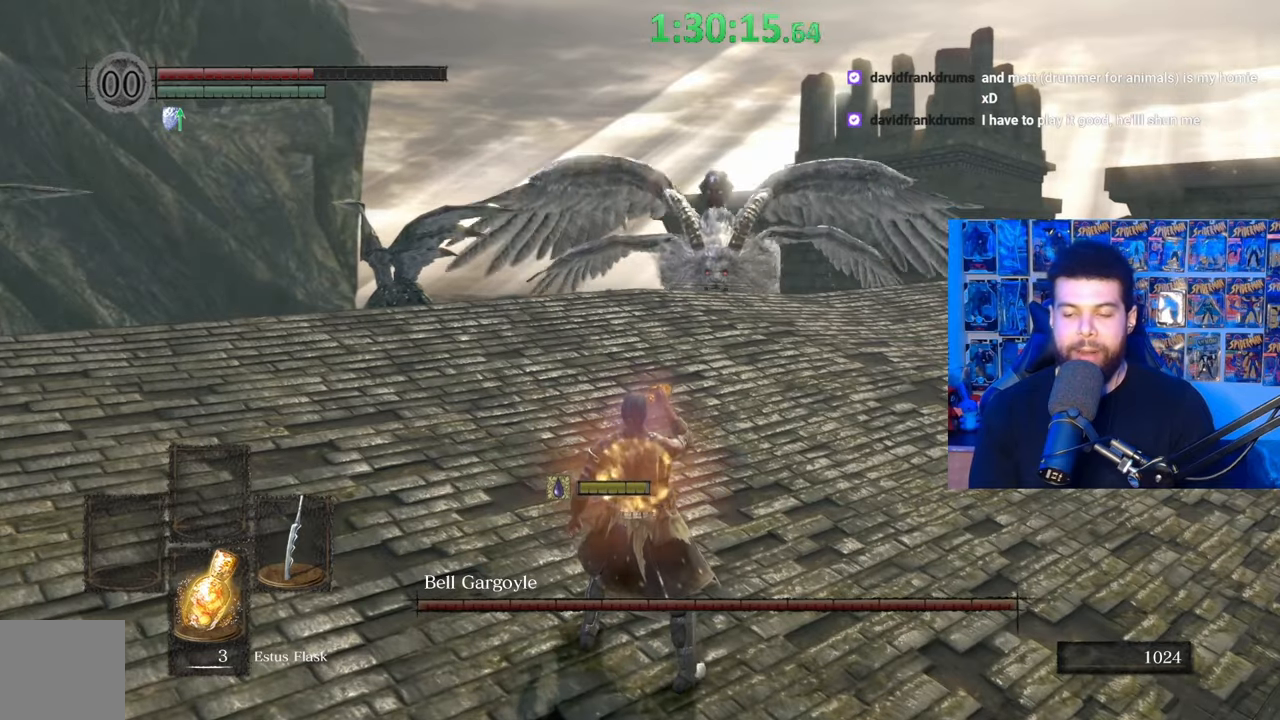
{"dt_ms": 500, "buttons": [], "left_stick": "left", "right_stick": "center", "events": [[467, "left_stick", "left"]]}
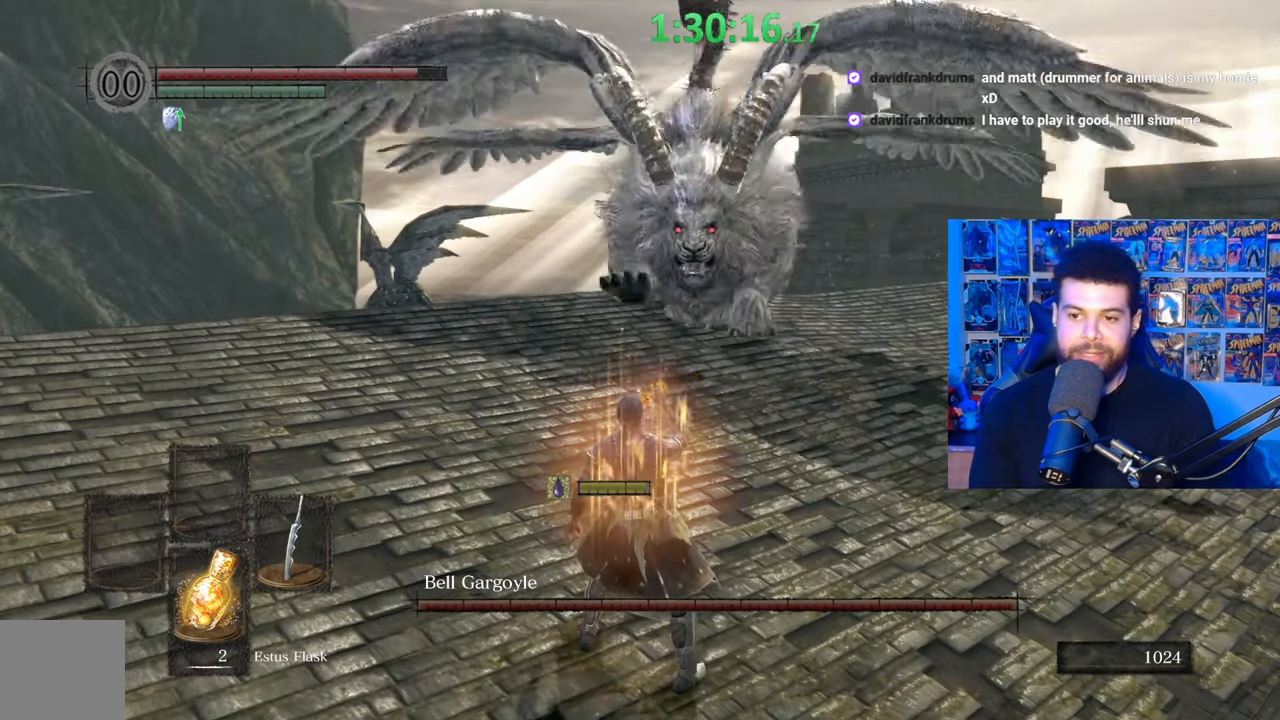
{"dt_ms": 500, "buttons": [], "left_stick": "left", "right_stick": "center", "events": []}
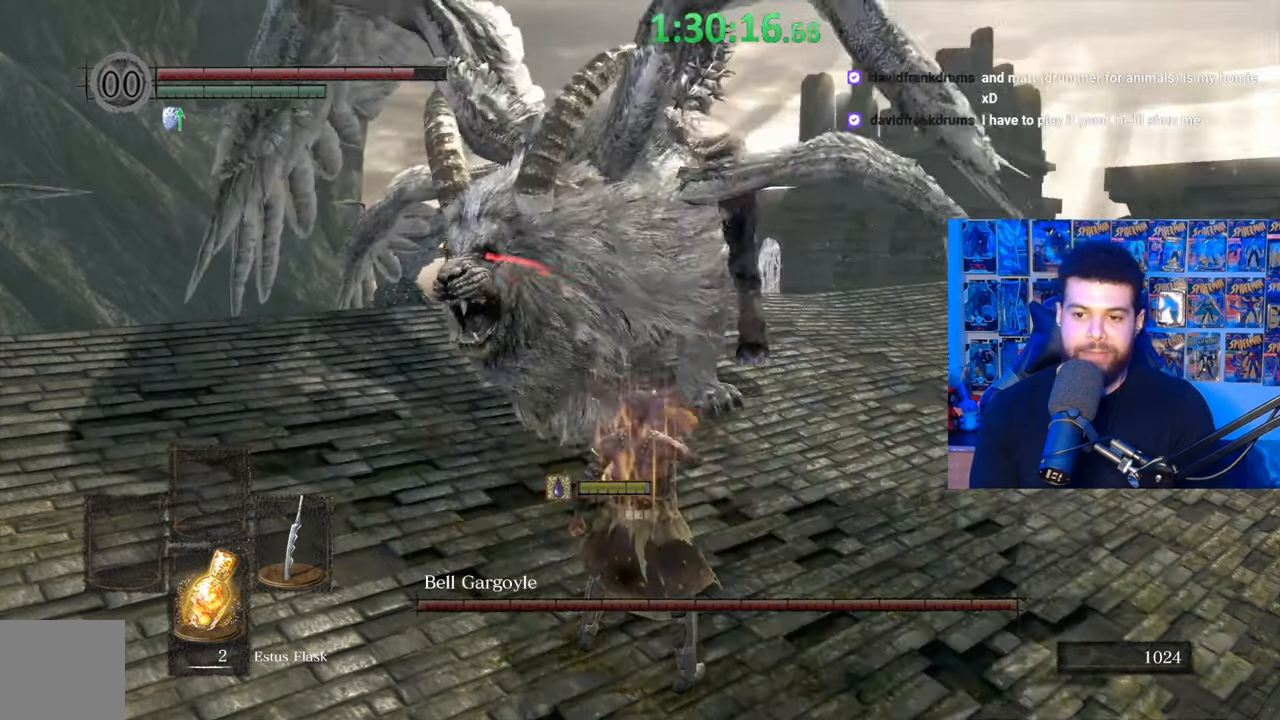
{"dt_ms": 500, "buttons": [], "left_stick": "up-left", "right_stick": "right", "events": [[117, "B", "down"], [200, "B", "up"], [317, "left_stick", "up-left"], [350, "right_stick", "right"]]}